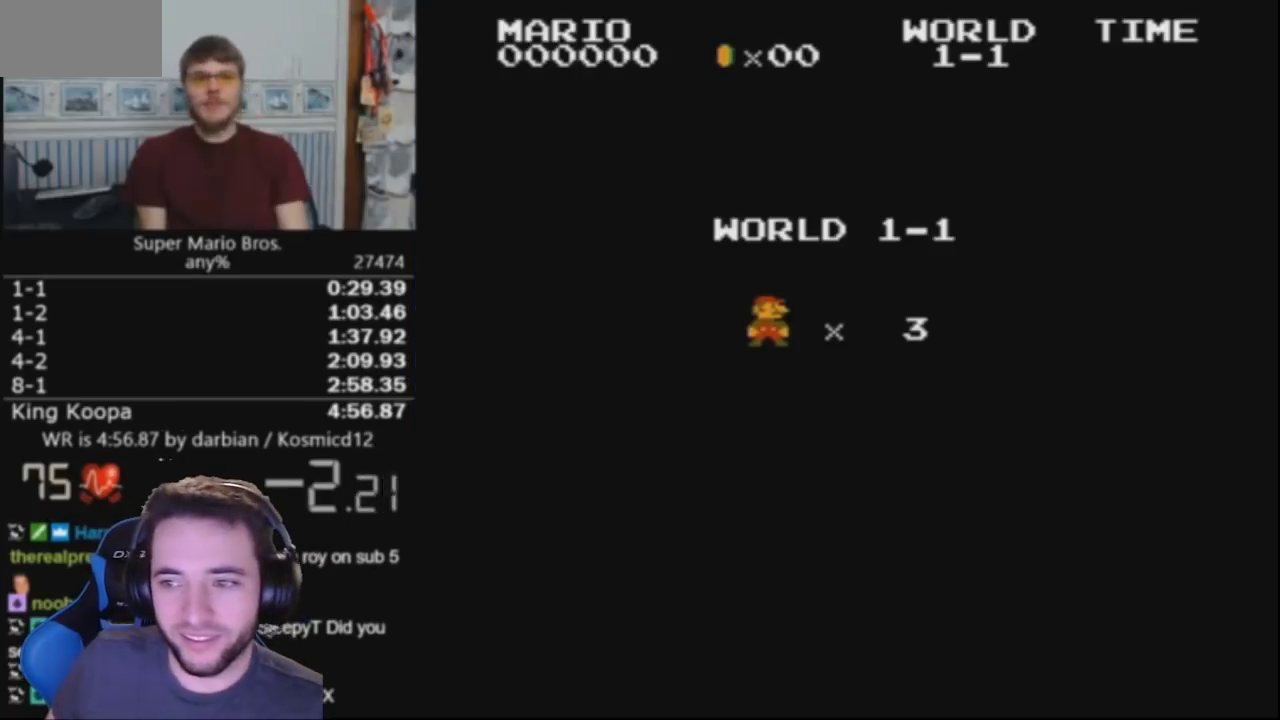
Gameplay with a controller (Nintendo layout); each line is a JSON object with the inputs held at the frame after it. "events" lists button and stick changes between this image and that frame as [ms after this image, input, new state], when the widget could be followed in between. Not read: L3 R3.
{"buttons": ["B"], "events": [[433, "B", "down"]]}
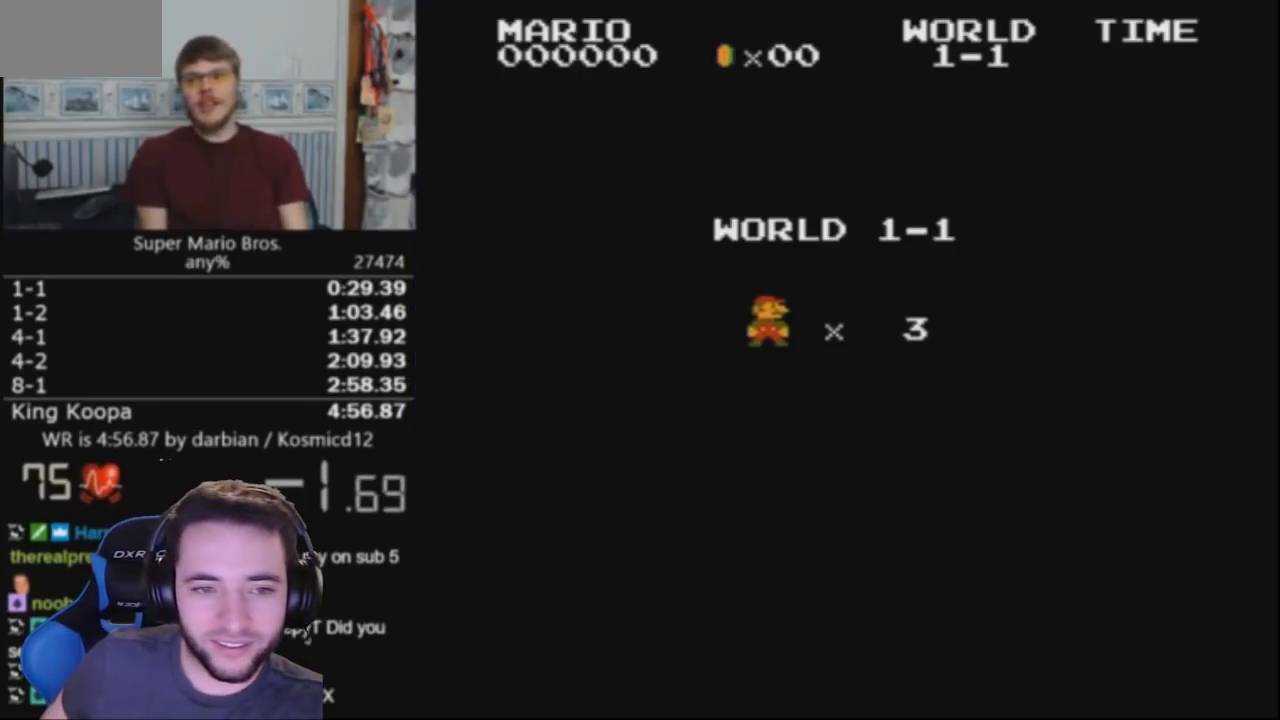
{"buttons": ["B", "DPAD_RIGHT"], "events": [[167, "DPAD_RIGHT", "down"]]}
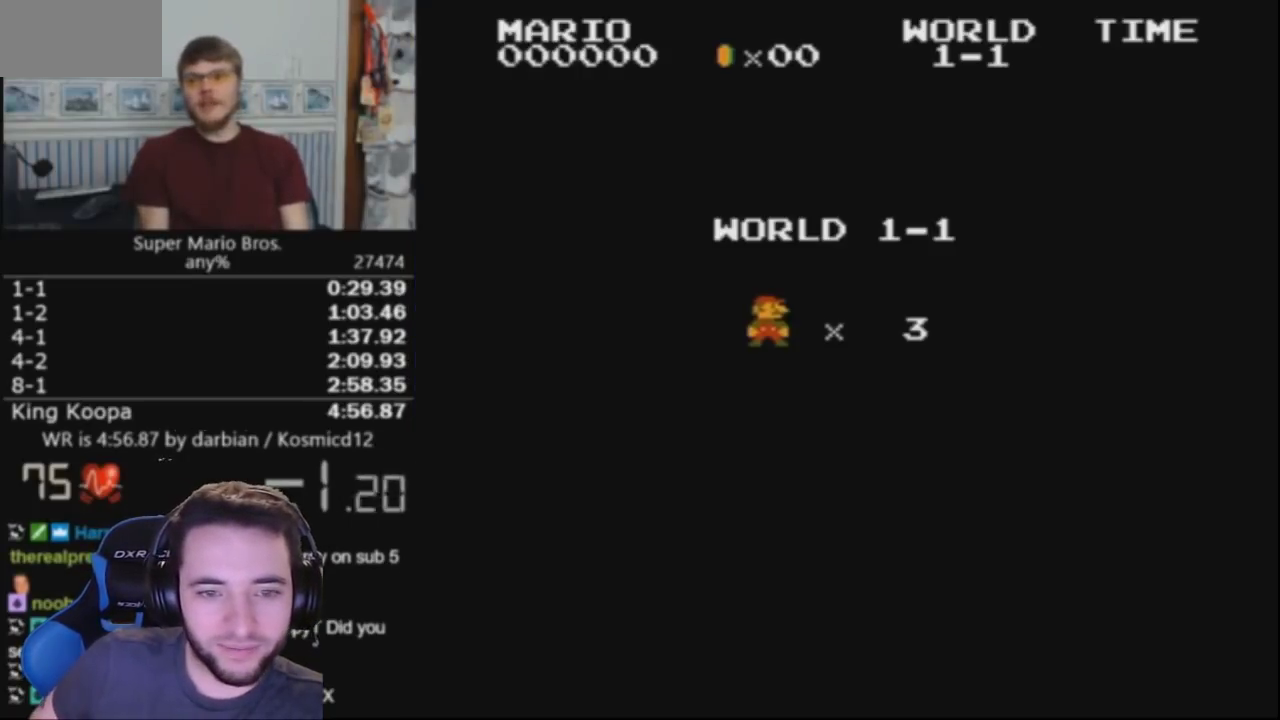
{"buttons": ["B", "DPAD_RIGHT"], "events": []}
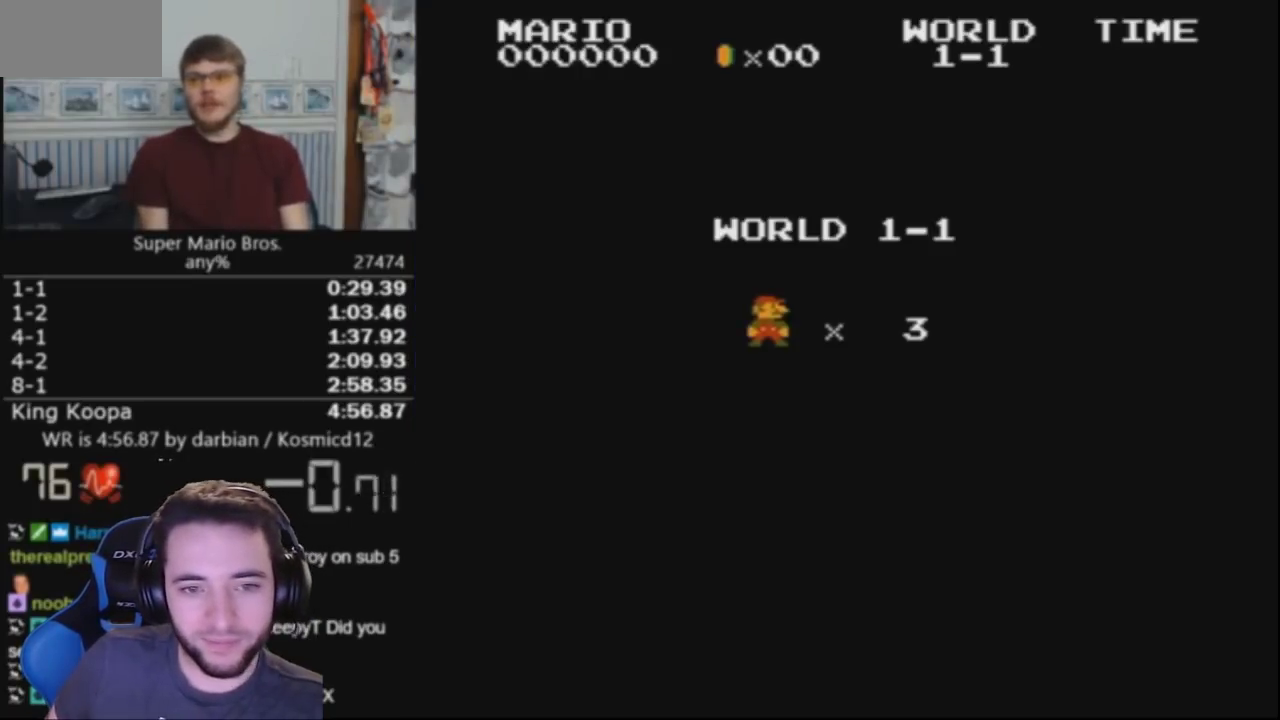
{"buttons": ["B", "DPAD_RIGHT"], "events": []}
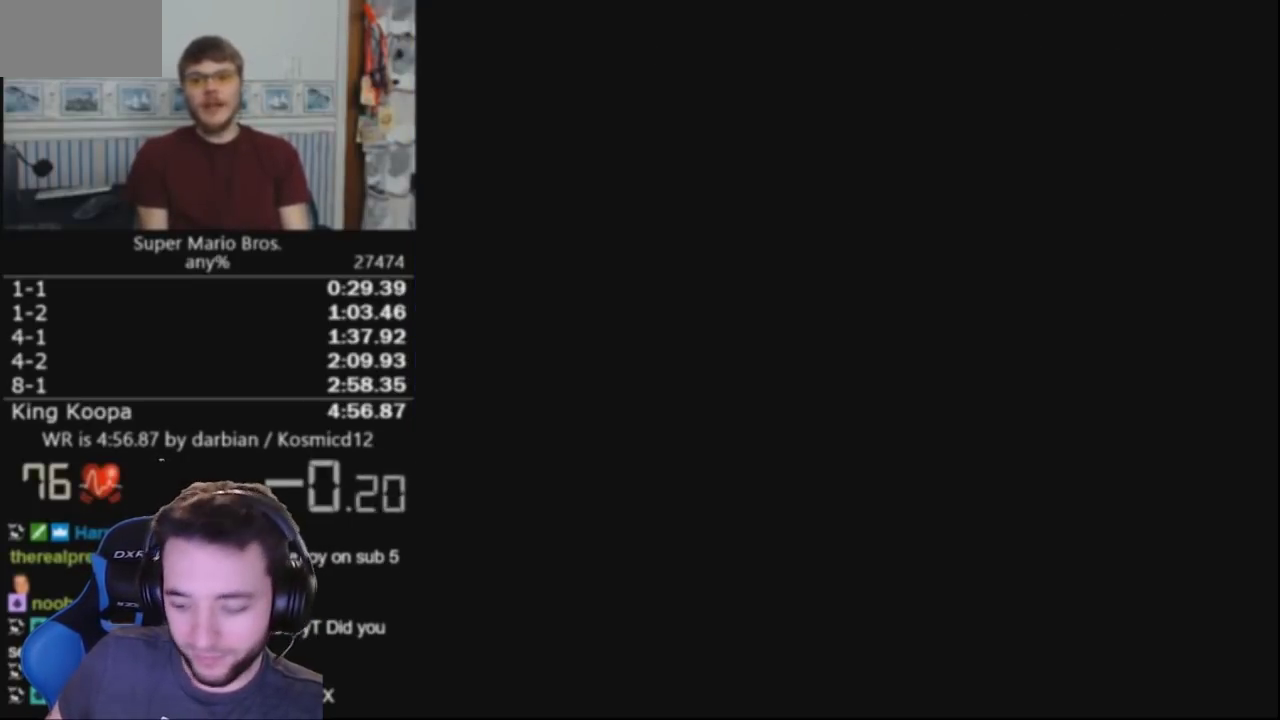
{"buttons": ["B", "DPAD_RIGHT"], "events": []}
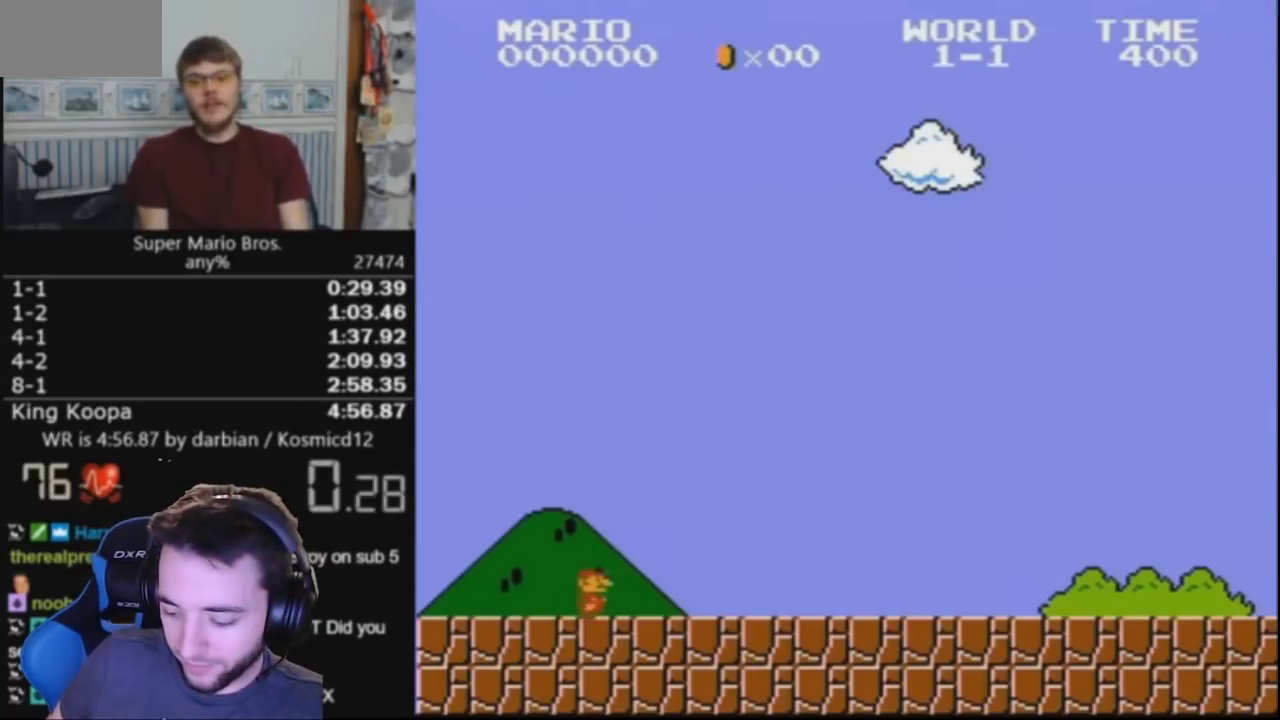
{"buttons": ["B", "DPAD_RIGHT"], "events": []}
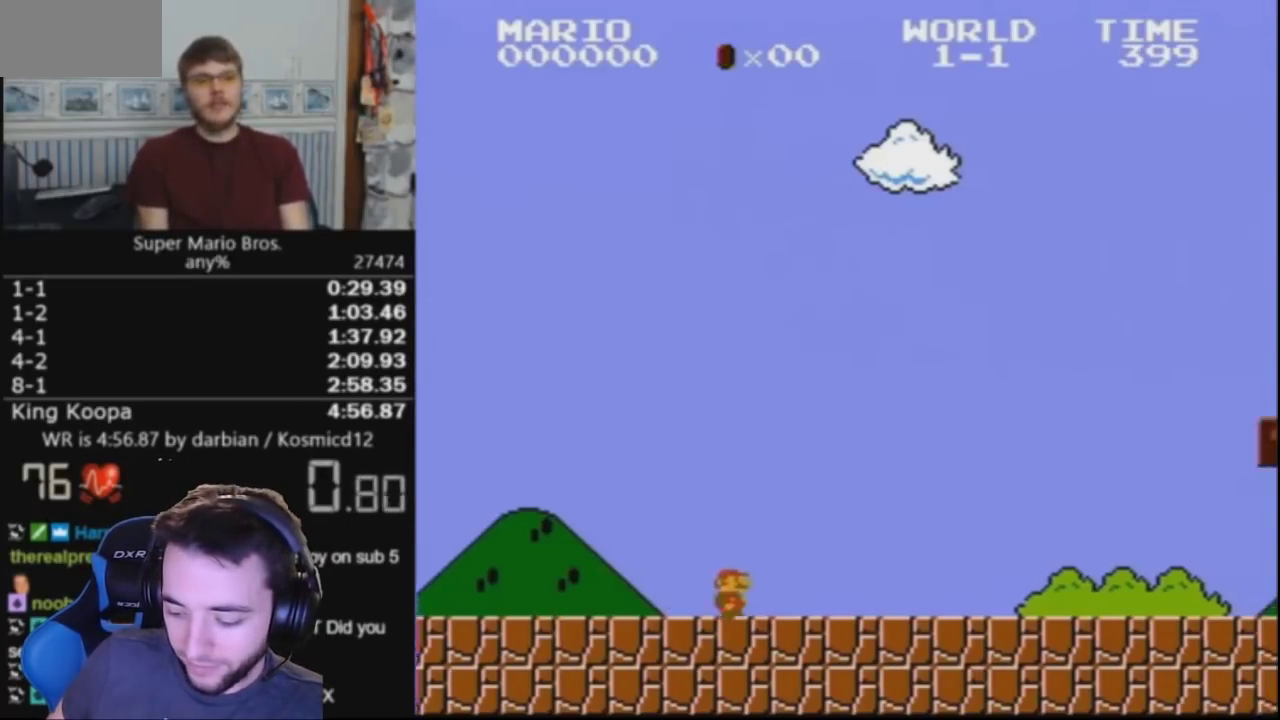
{"buttons": ["B", "DPAD_RIGHT"], "events": []}
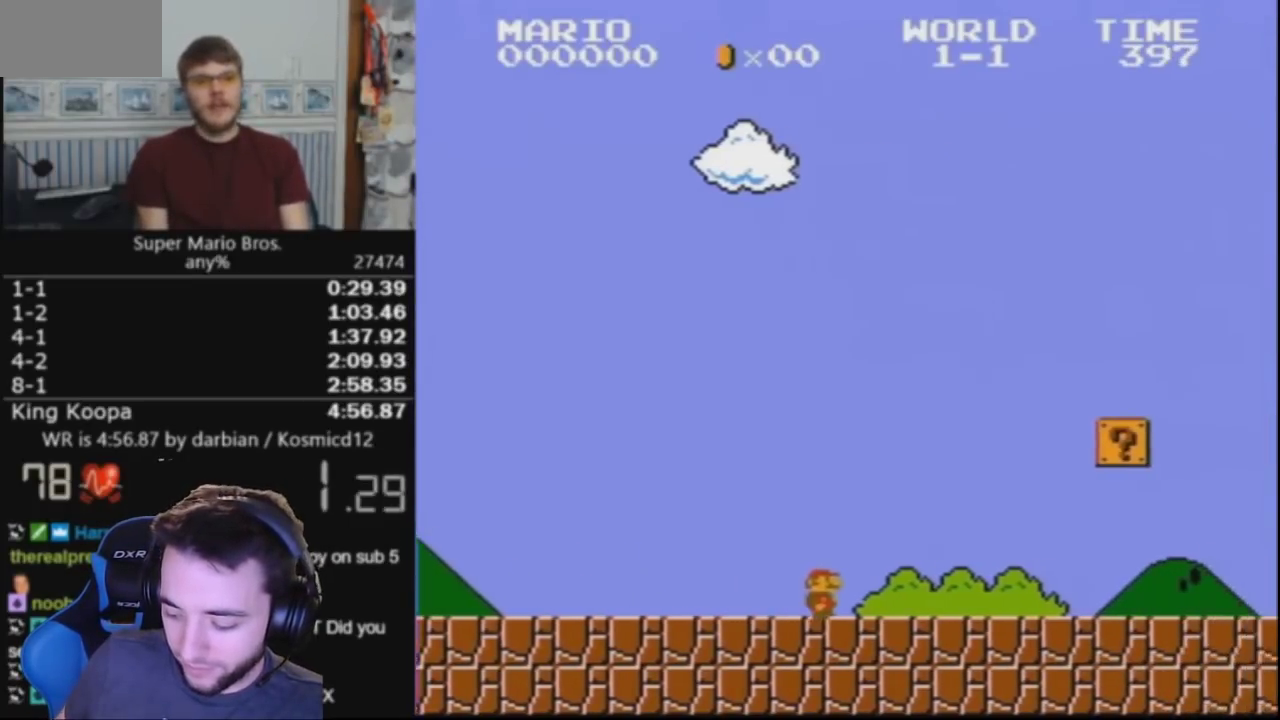
{"buttons": ["B", "DPAD_RIGHT"], "events": []}
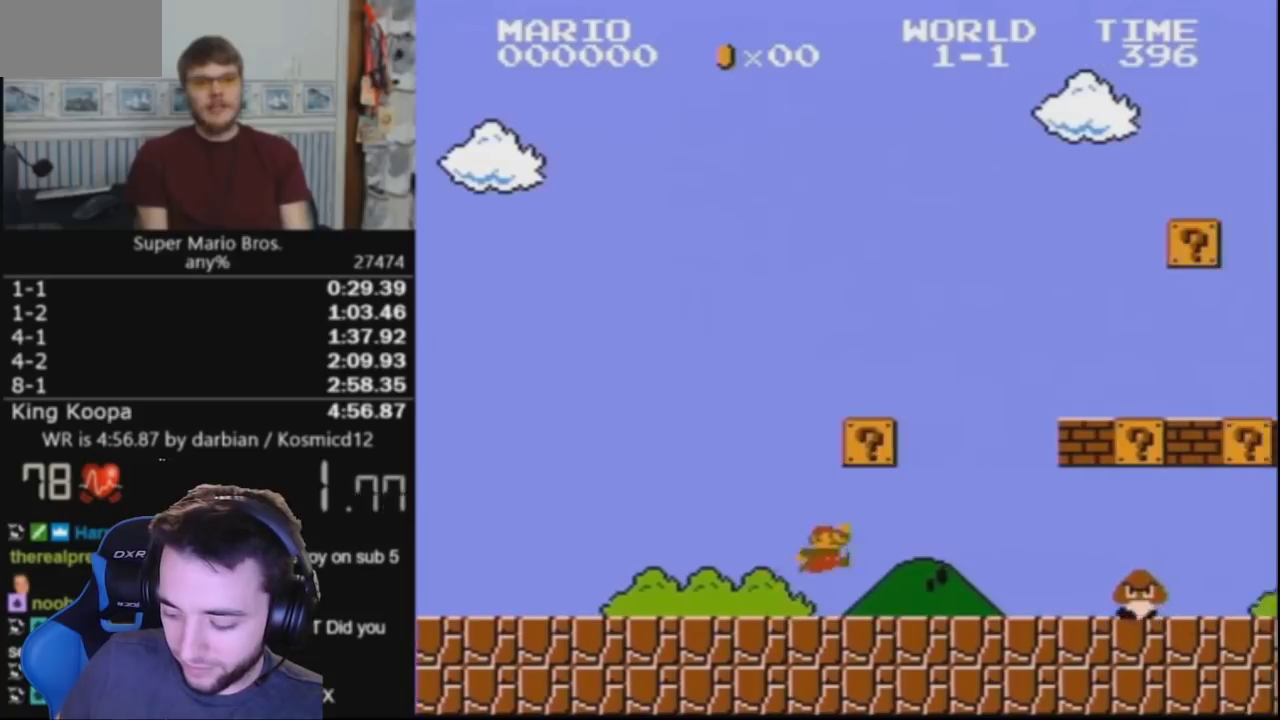
{"buttons": ["A", "B", "DPAD_RIGHT"], "events": [[33, "A", "down"], [200, "A", "up"], [467, "A", "down"]]}
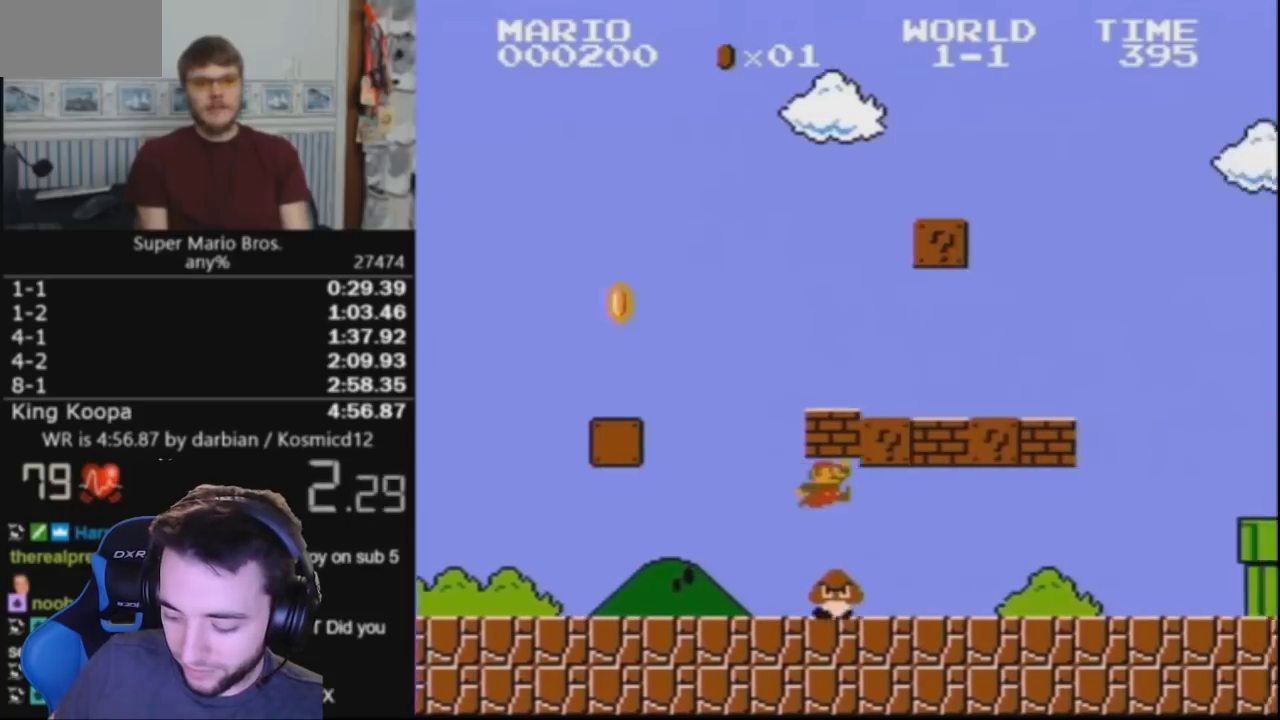
{"buttons": ["B", "DPAD_RIGHT"], "events": [[100, "A", "up"], [333, "A", "down"], [467, "A", "up"]]}
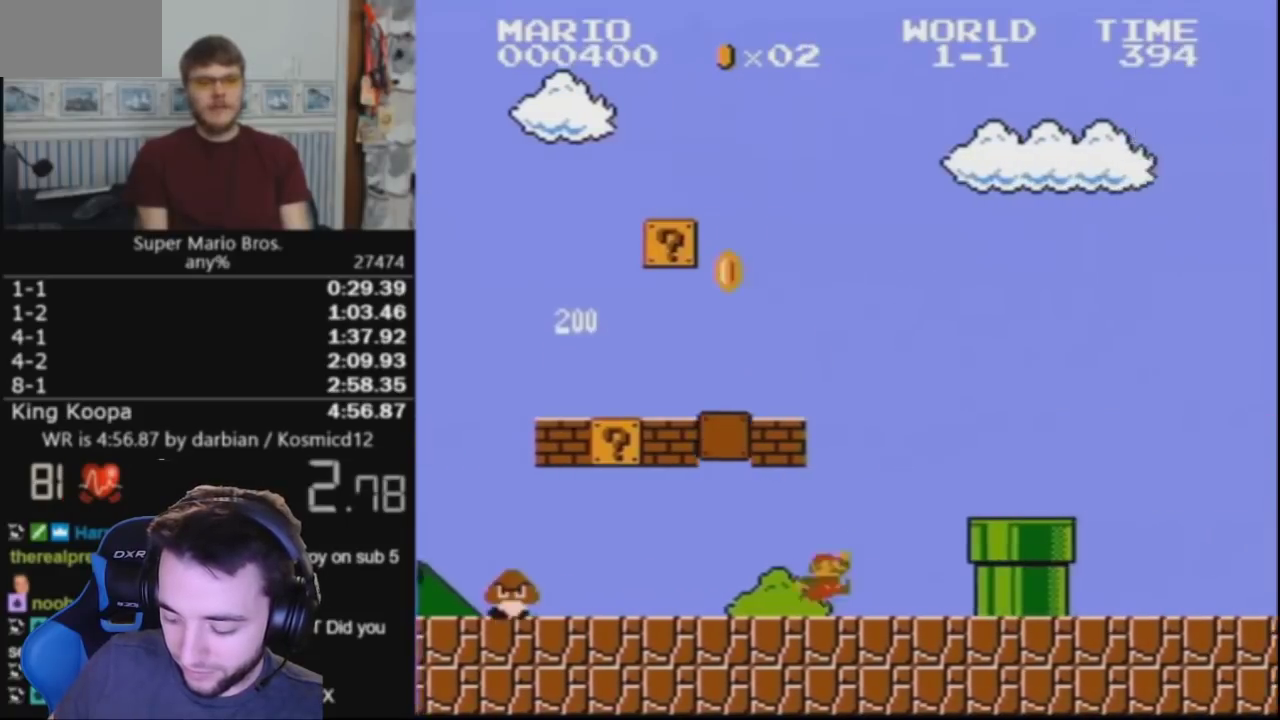
{"buttons": ["B", "DPAD_RIGHT"], "events": [[167, "A", "down"], [300, "A", "up"]]}
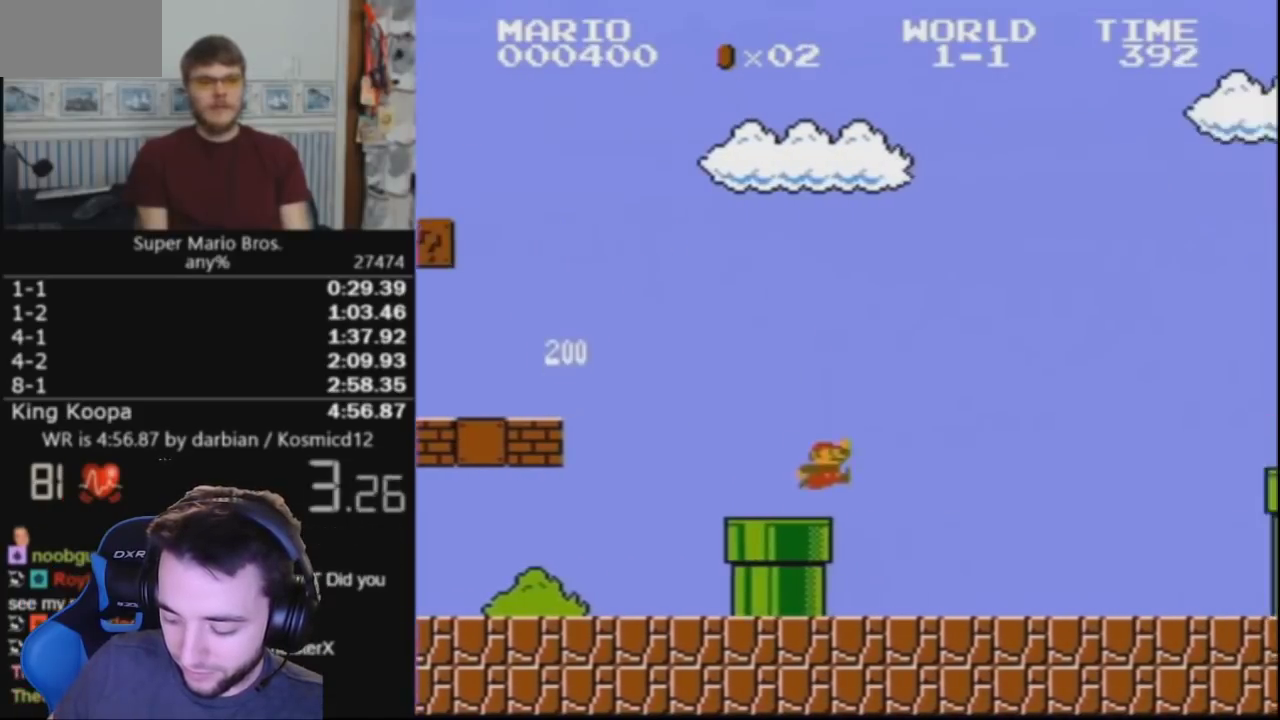
{"buttons": ["B", "DPAD_RIGHT"], "events": [[67, "A", "down"], [167, "A", "up"]]}